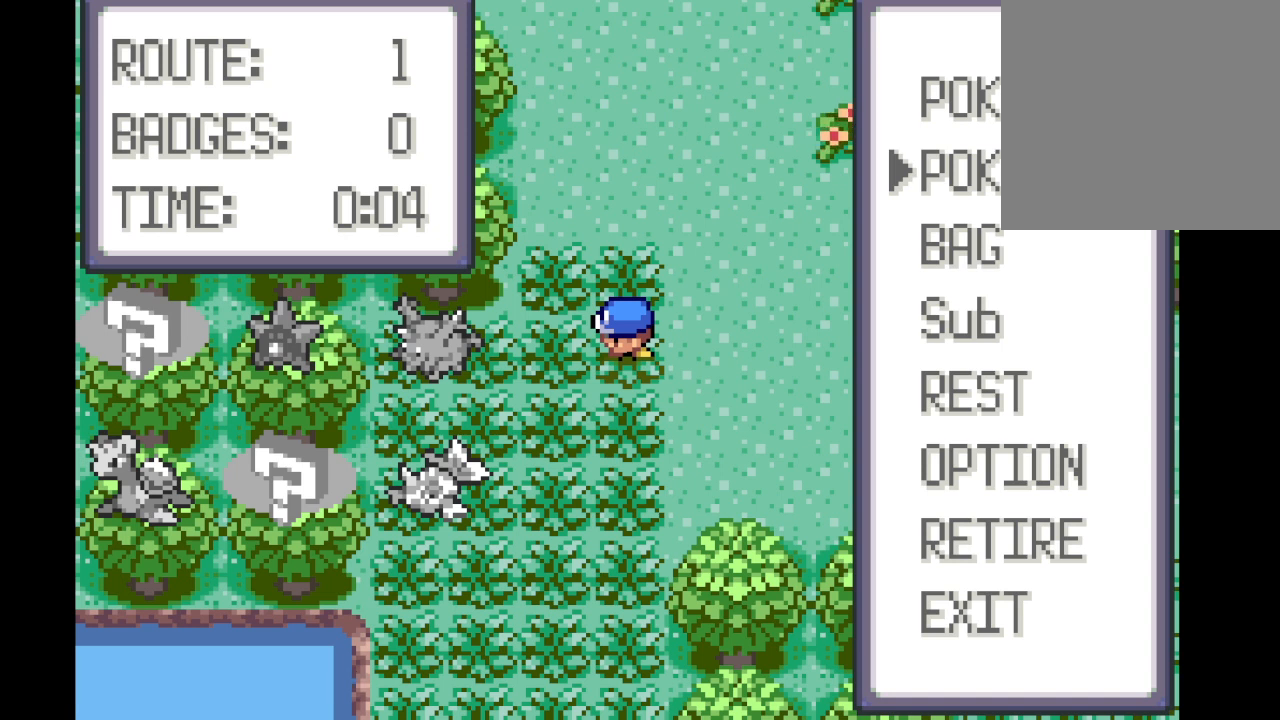
Gameplay with a controller (Xbox layout); each line is a JSON object with the inputs held at the frame after it. "events" lists button and stick changes between this image and that frame as [ms after this image, input, new state], when the widget could be followed in between. Not read: L3 R3.
{"buttons": [], "left_stick": "center", "right_stick": "center", "events": [[292, "B", "down"], [417, "B", "up"]]}
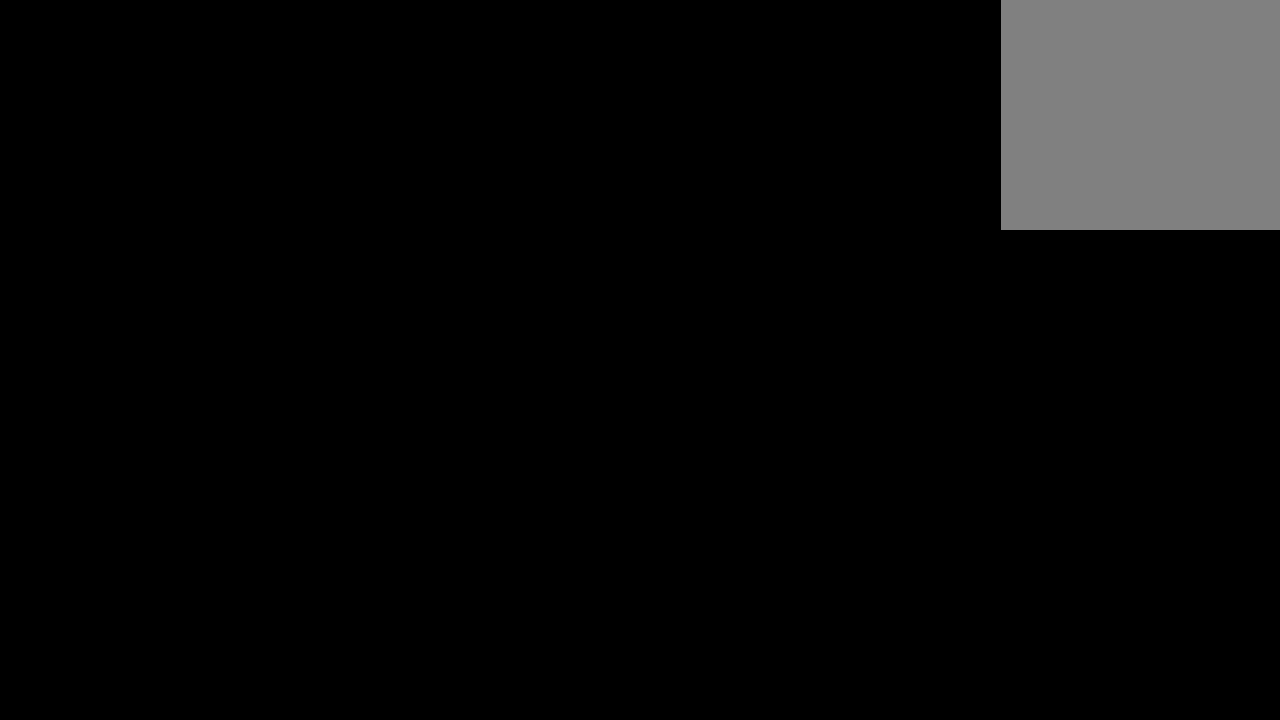
{"buttons": [], "left_stick": "center", "right_stick": "center", "events": []}
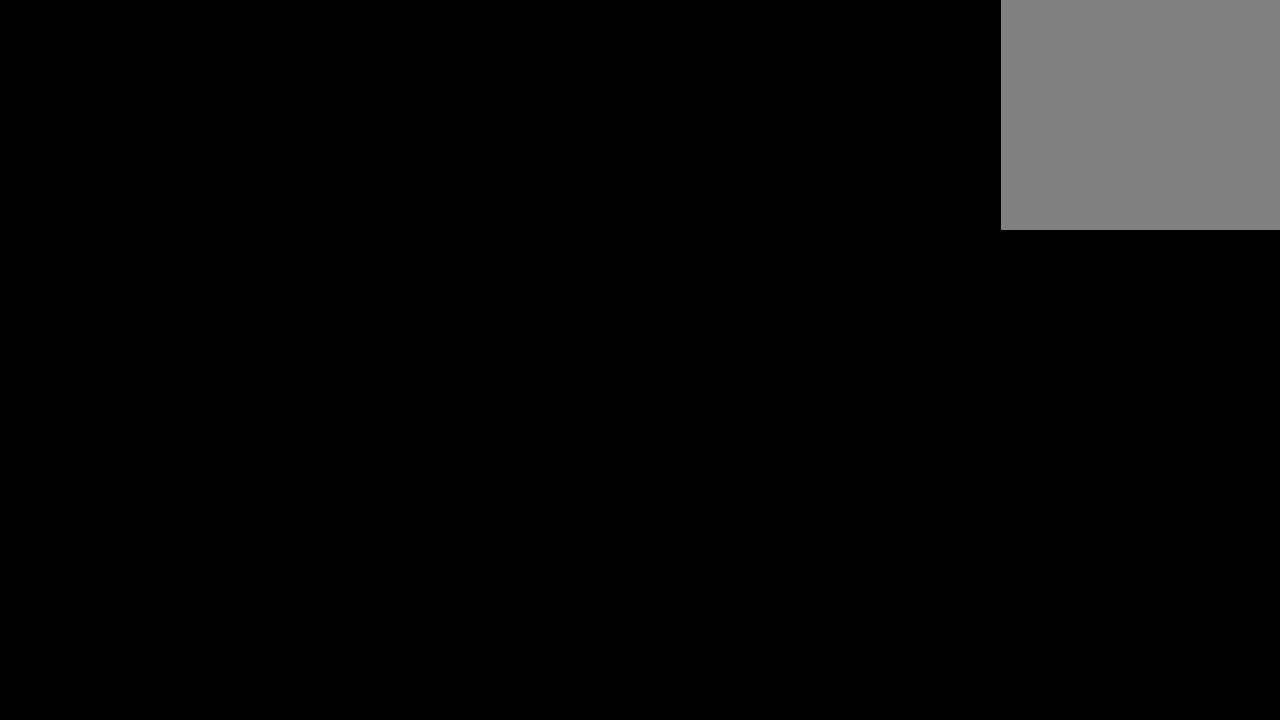
{"buttons": [], "left_stick": "center", "right_stick": "center", "events": []}
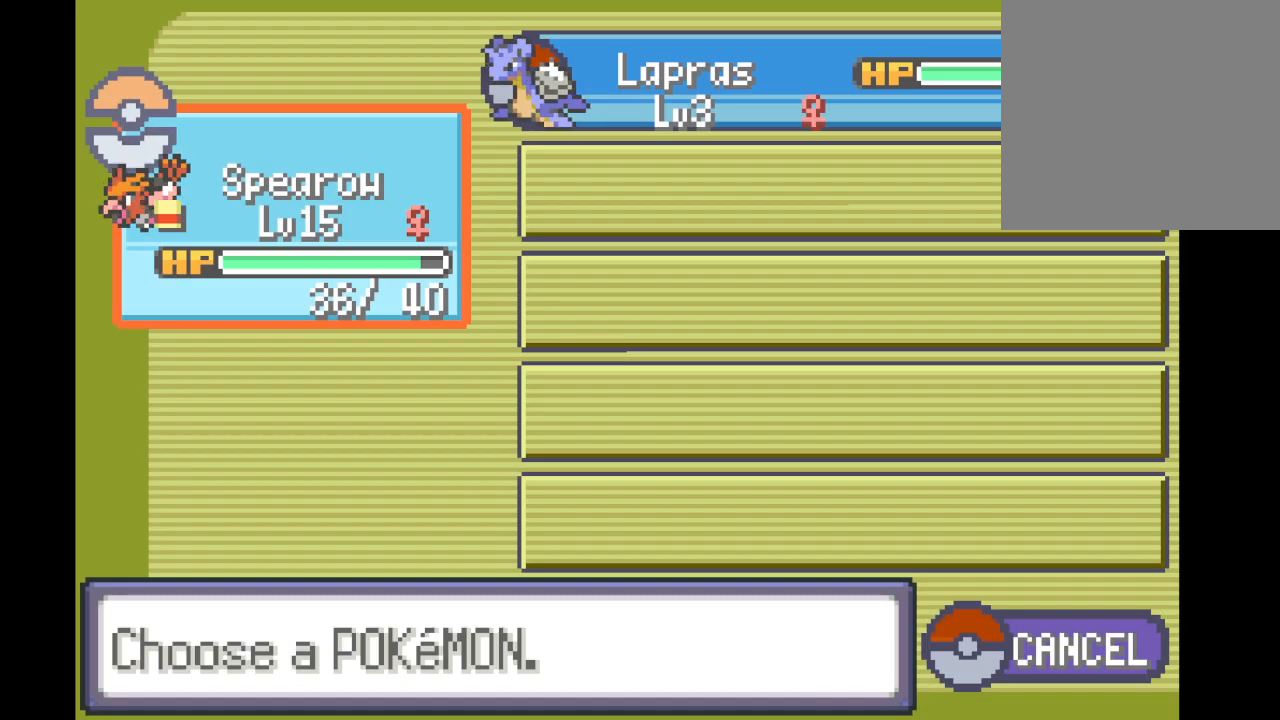
{"buttons": [], "left_stick": "center", "right_stick": "center", "events": [[84, "B", "down"], [167, "B", "up"]]}
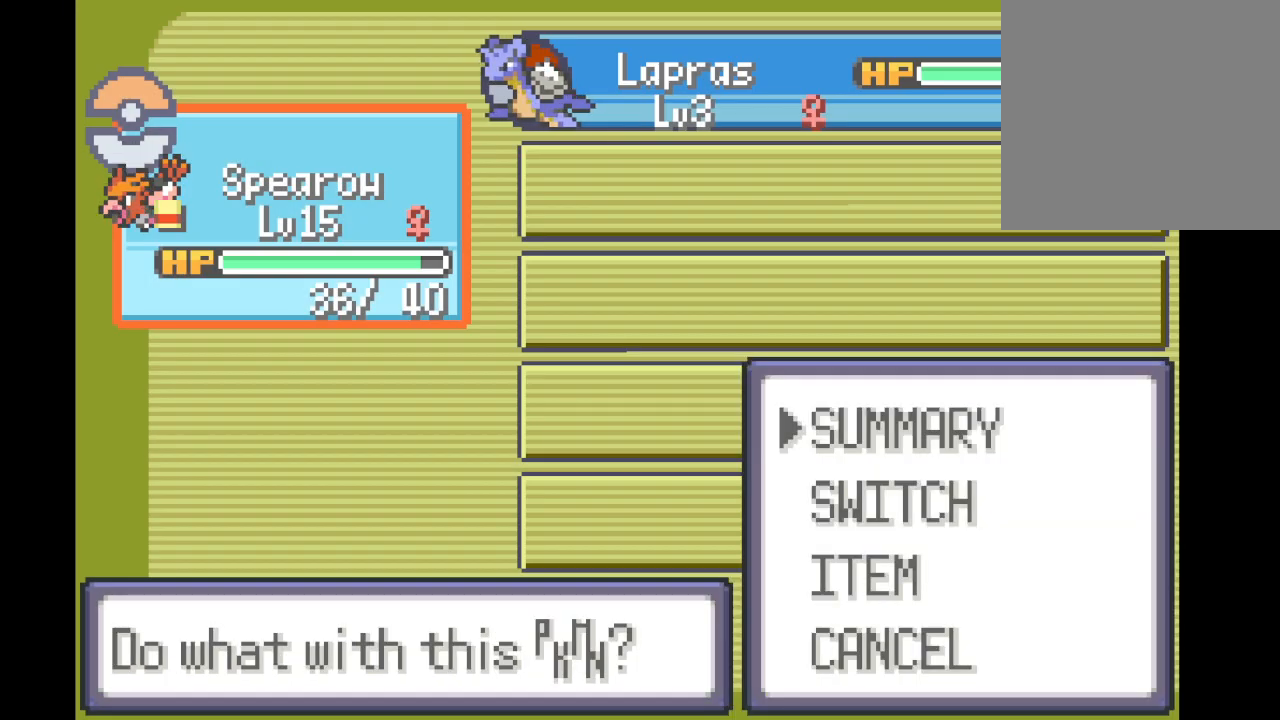
{"buttons": [], "left_stick": "center", "right_stick": "center", "events": []}
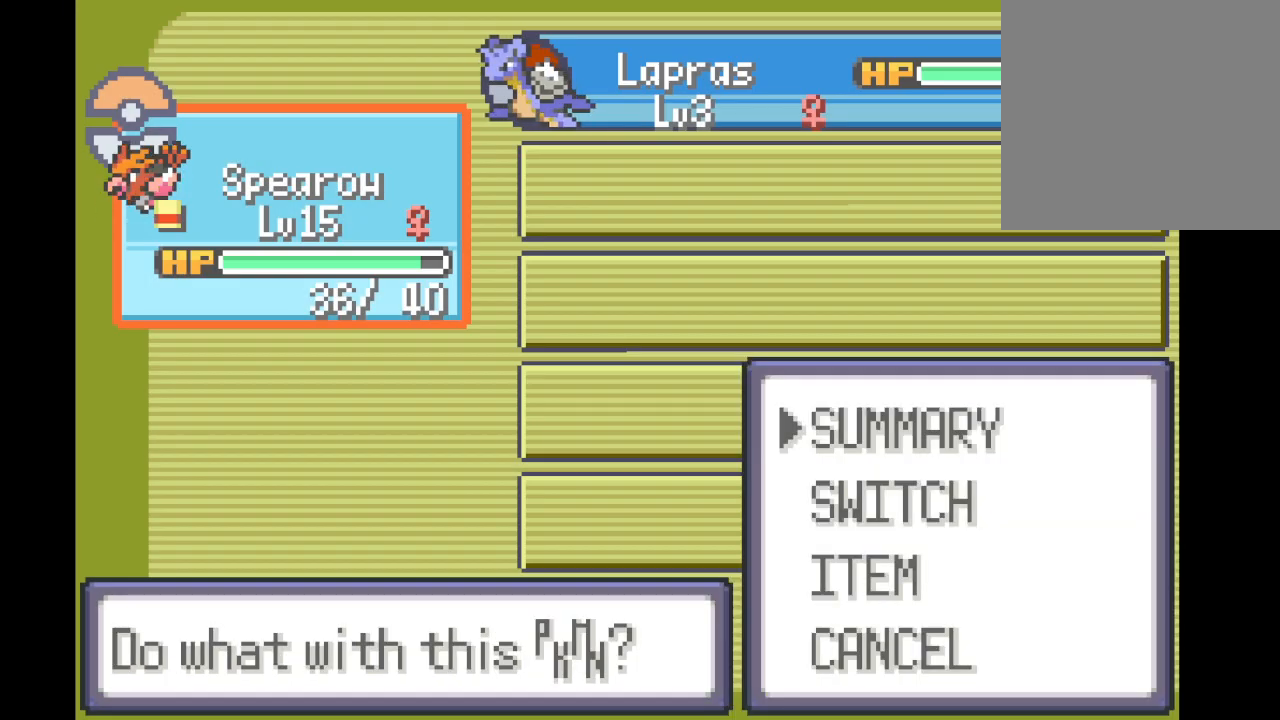
{"buttons": [], "left_stick": "center", "right_stick": "center", "events": [[42, "DPAD_DOWN", "down"], [126, "DPAD_DOWN", "up"], [376, "B", "down"], [459, "B", "up"]]}
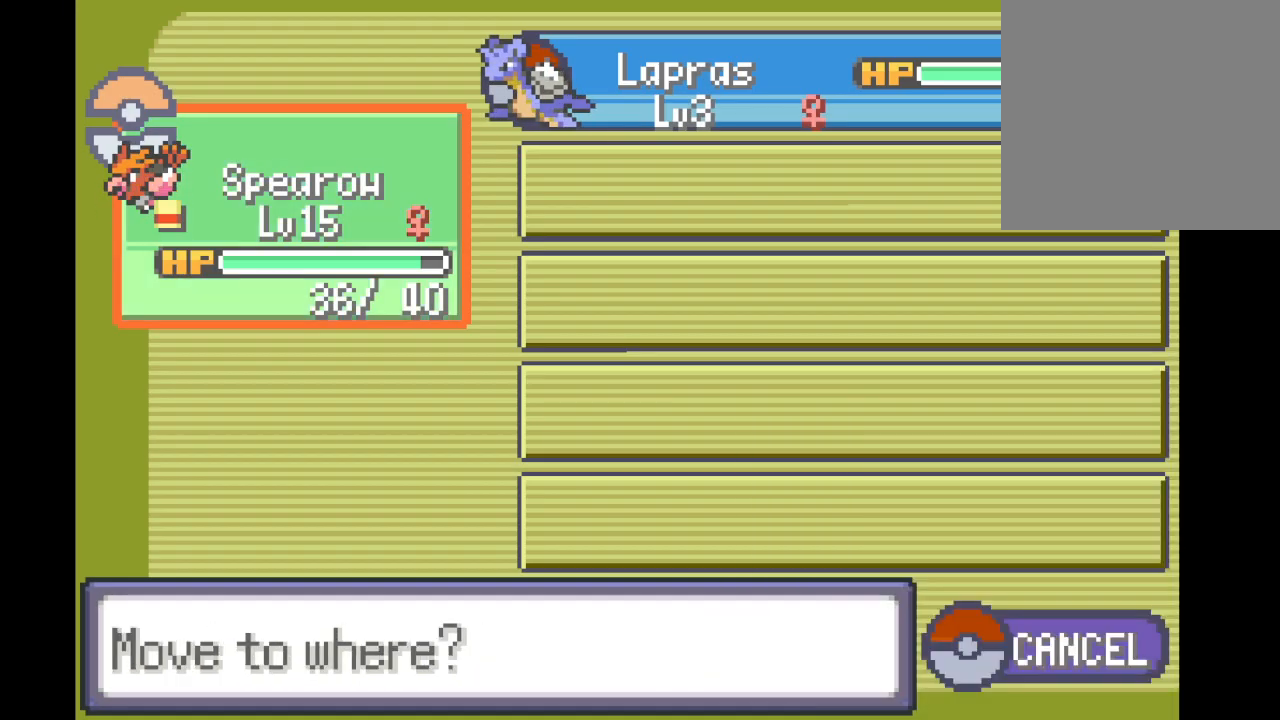
{"buttons": ["B"], "left_stick": "center", "right_stick": "center", "events": [[208, "DPAD_RIGHT", "down"], [292, "DPAD_RIGHT", "up"], [459, "B", "down"]]}
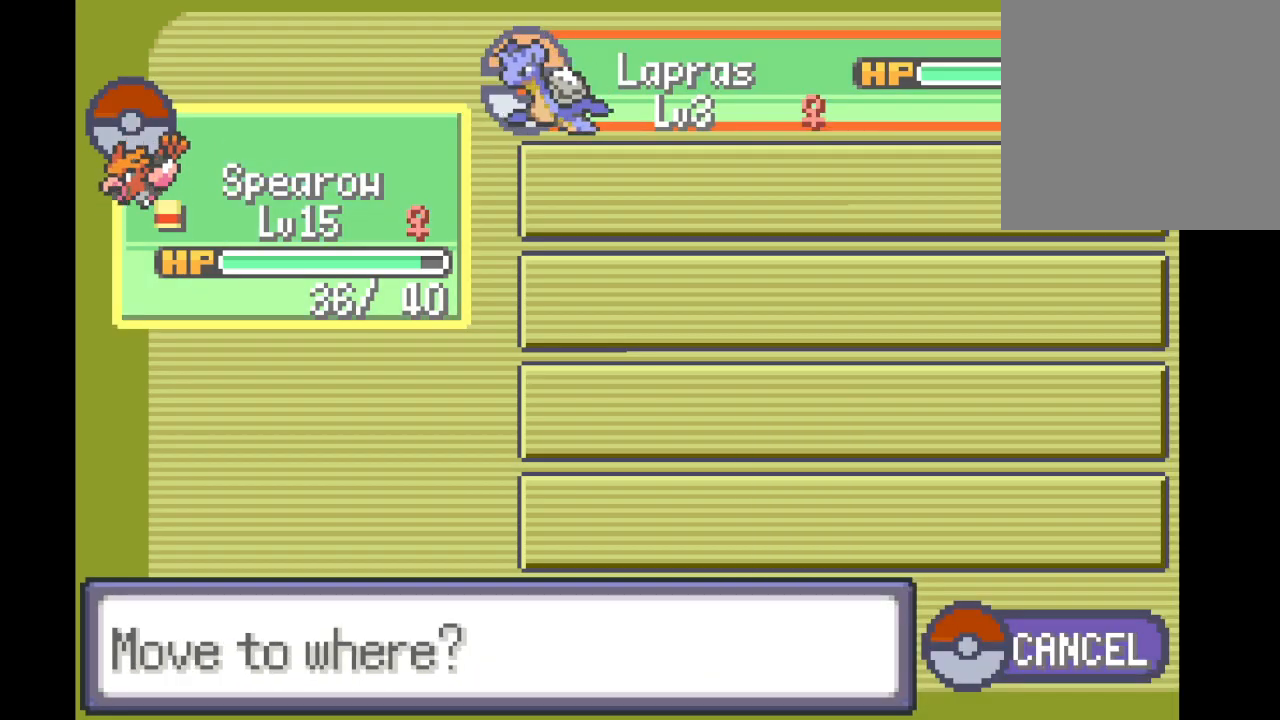
{"buttons": [], "left_stick": "center", "right_stick": "center", "events": [[84, "B", "up"]]}
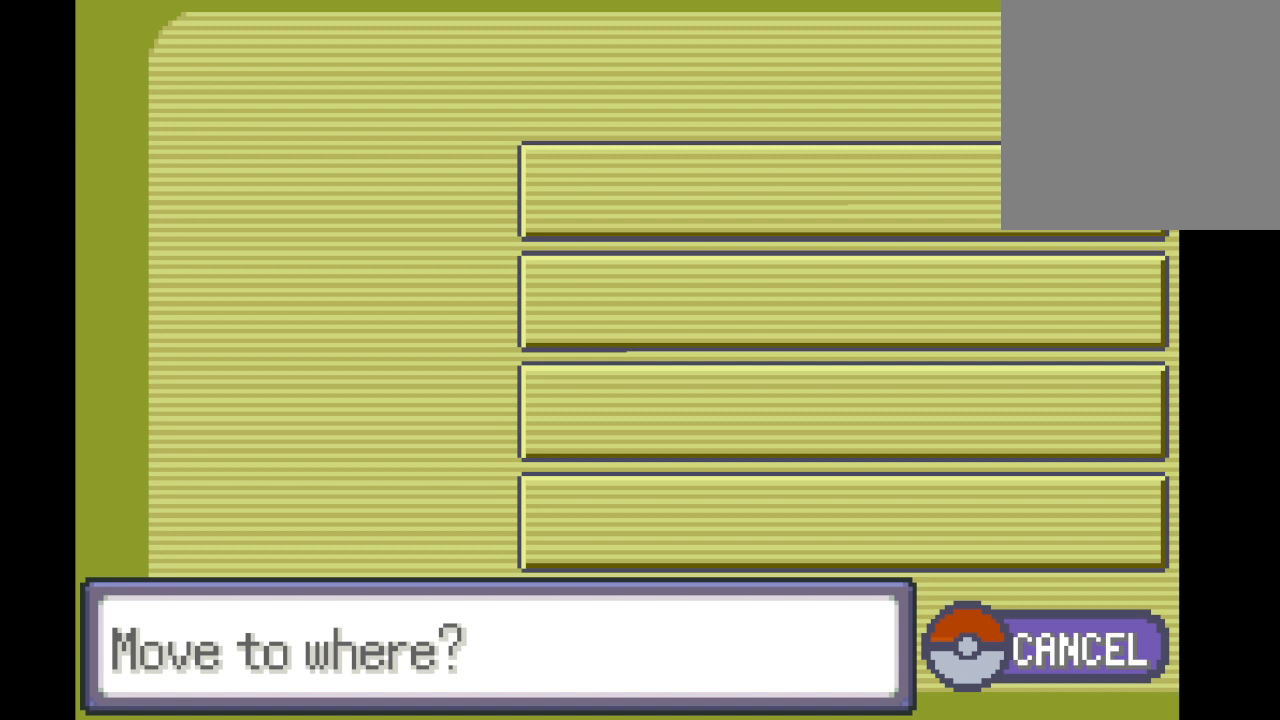
{"buttons": [], "left_stick": "center", "right_stick": "center", "events": []}
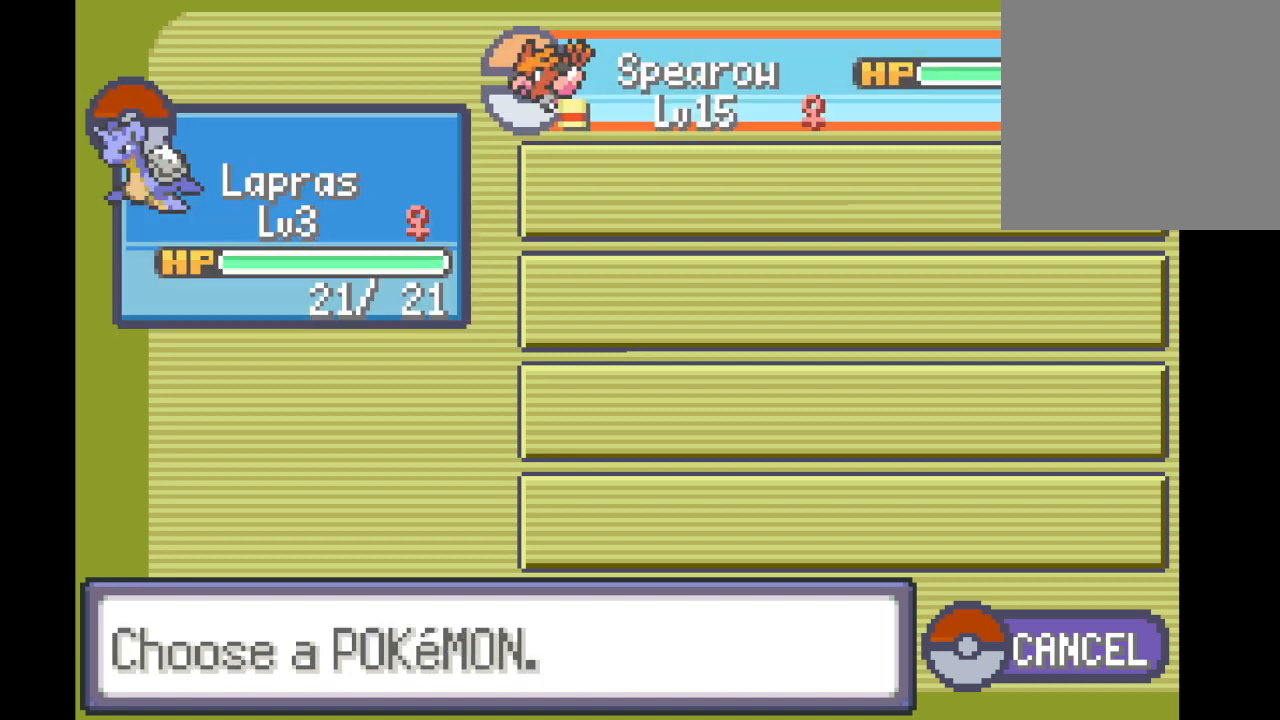
{"buttons": ["B"], "left_stick": "center", "right_stick": "center", "events": [[501, "B", "down"]]}
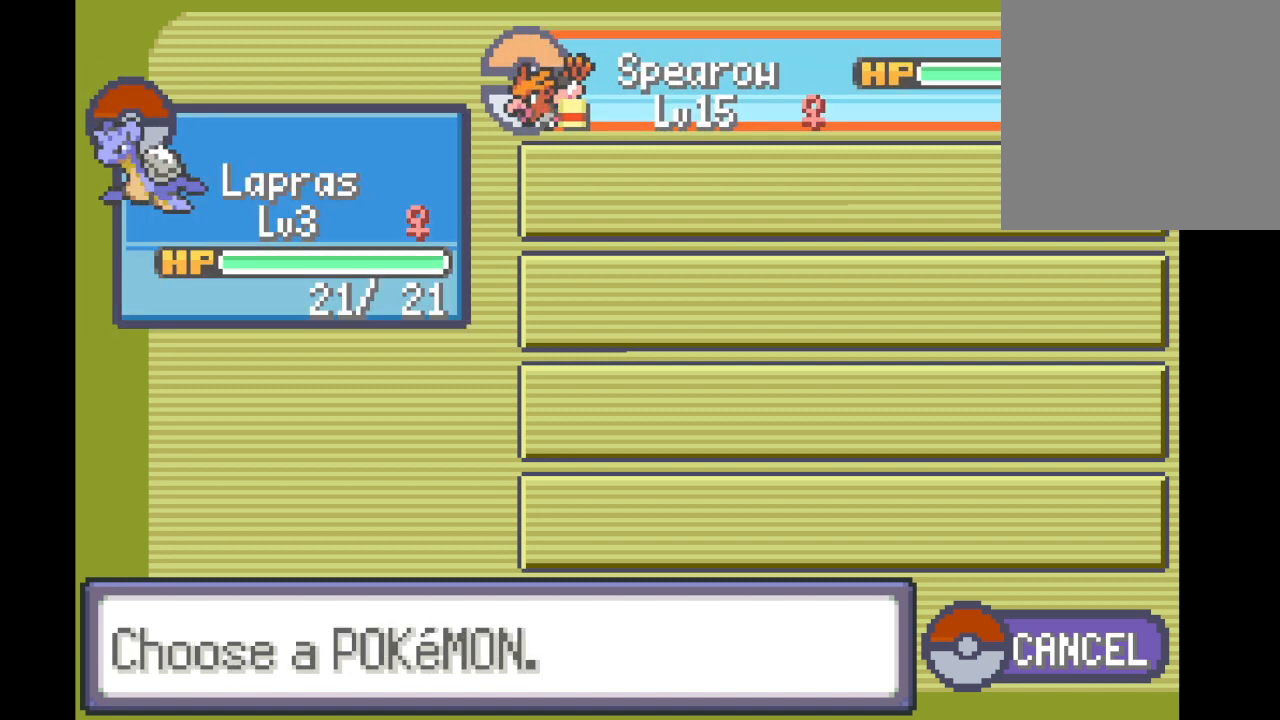
{"buttons": [], "left_stick": "center", "right_stick": "center", "events": [[125, "B", "up"]]}
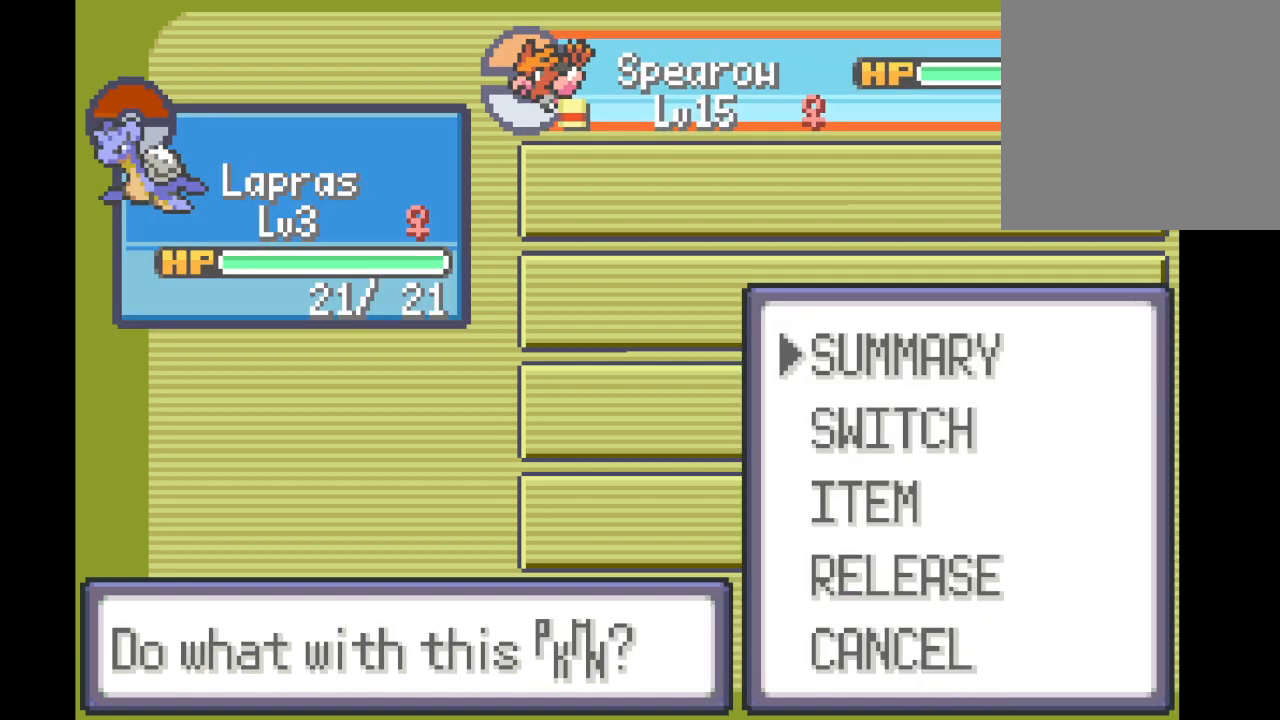
{"buttons": [], "left_stick": "center", "right_stick": "center", "events": [[167, "DPAD_DOWN", "down"], [292, "DPAD_DOWN", "up"], [376, "DPAD_DOWN", "down"], [459, "DPAD_DOWN", "up"]]}
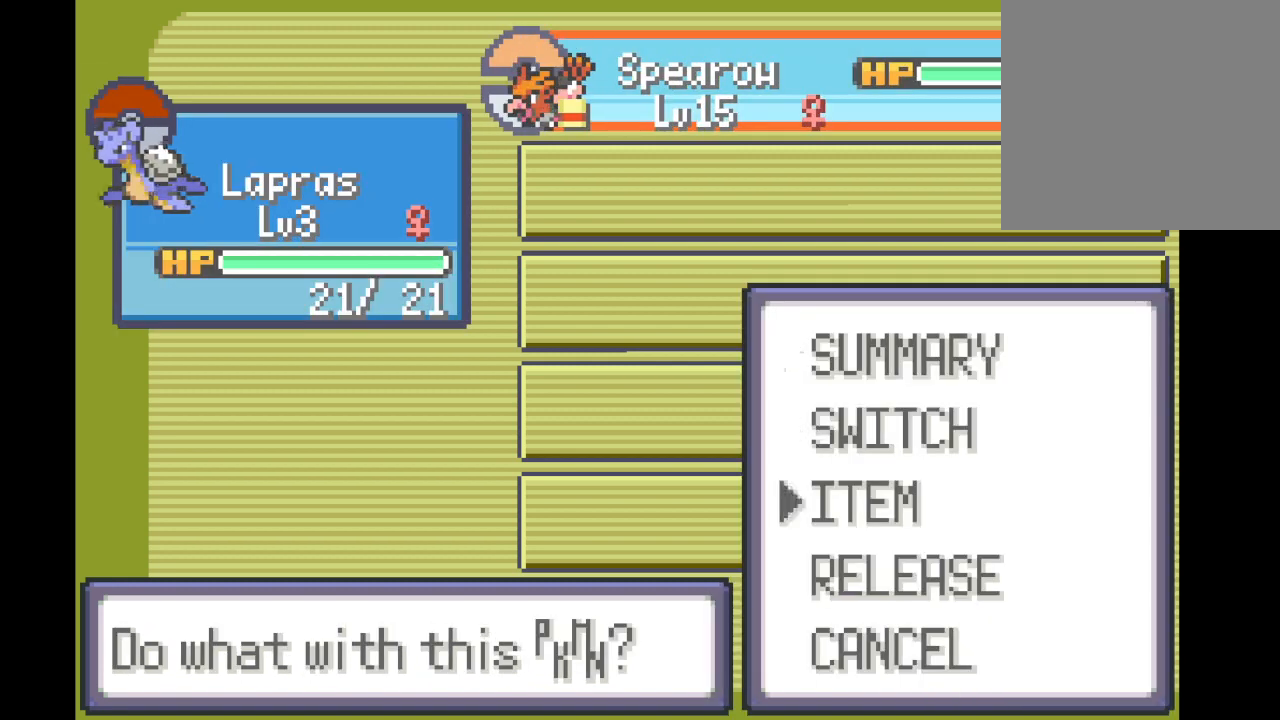
{"buttons": [], "left_stick": "center", "right_stick": "center", "events": [[250, "B", "down"], [375, "B", "up"]]}
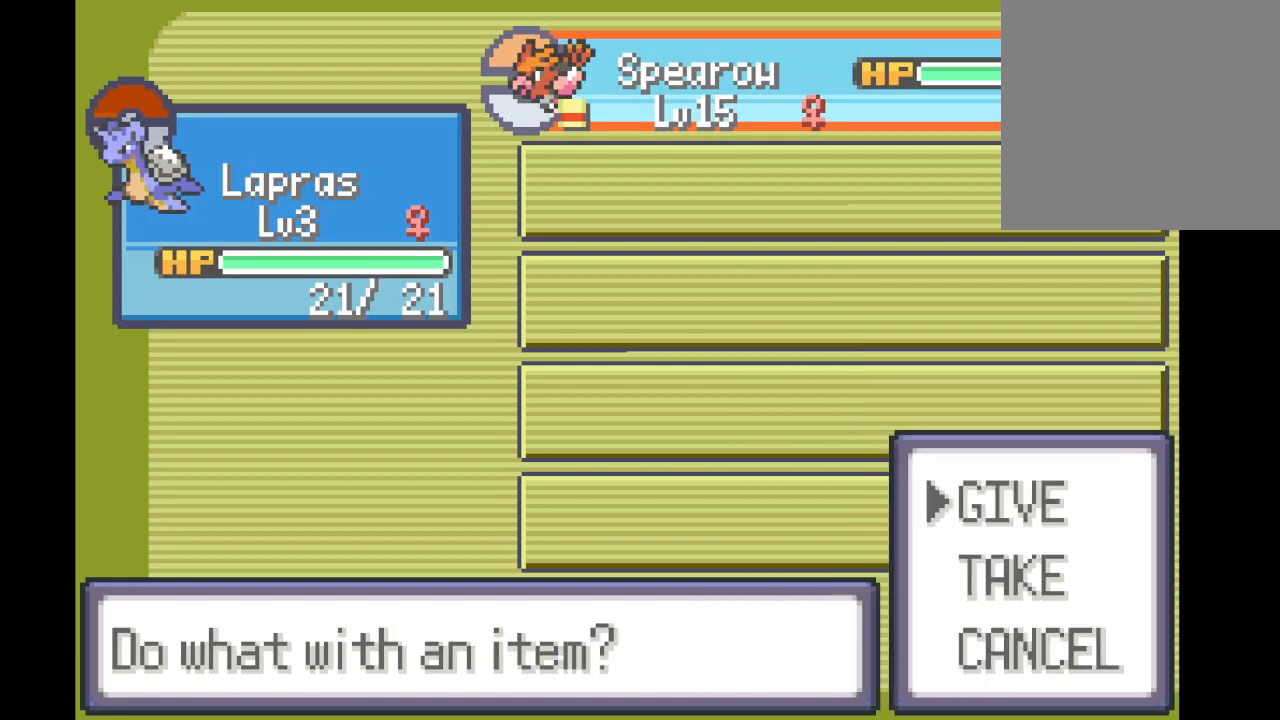
{"buttons": [], "left_stick": "center", "right_stick": "center", "events": []}
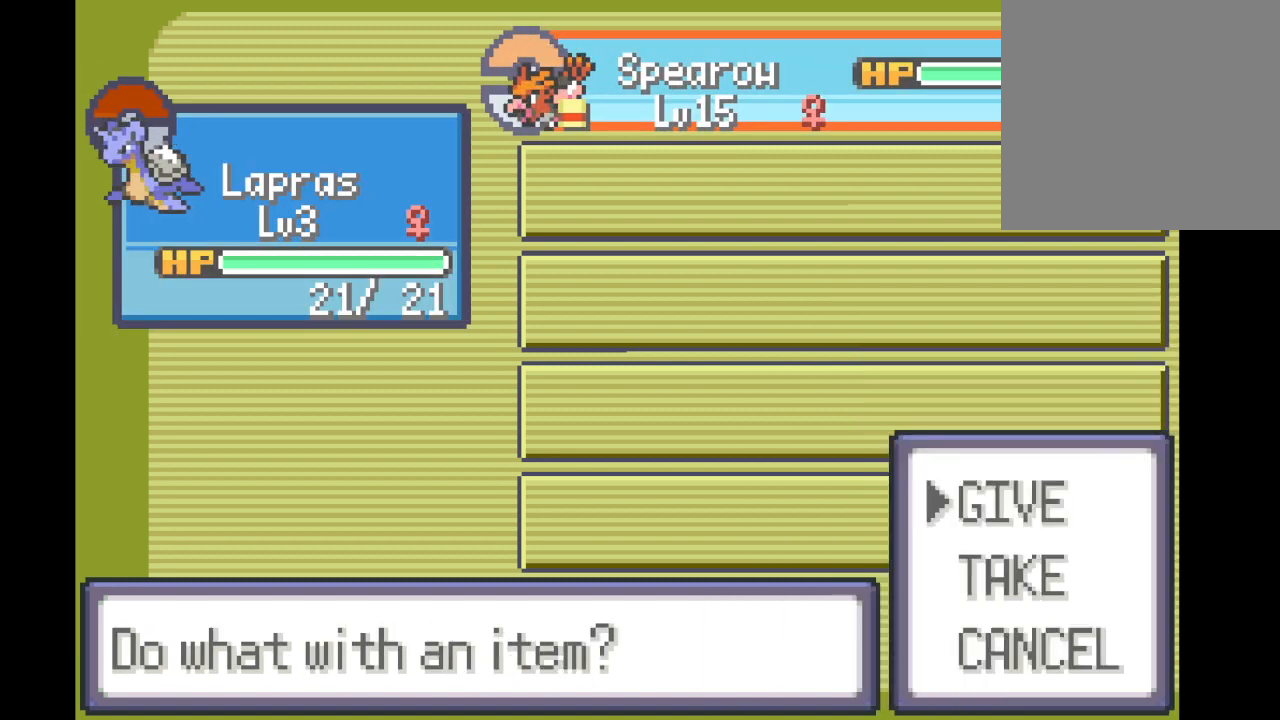
{"buttons": [], "left_stick": "center", "right_stick": "center", "events": []}
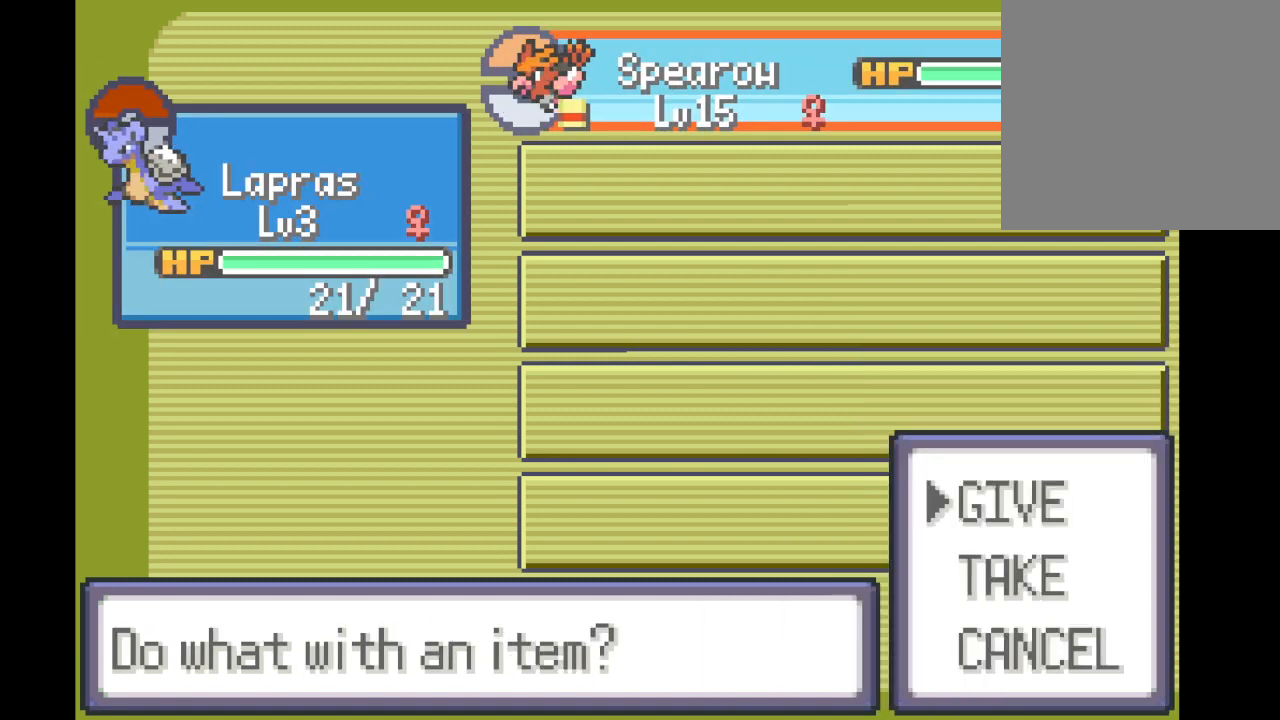
{"buttons": ["B"], "left_stick": "center", "right_stick": "center", "events": [[334, "B", "down"]]}
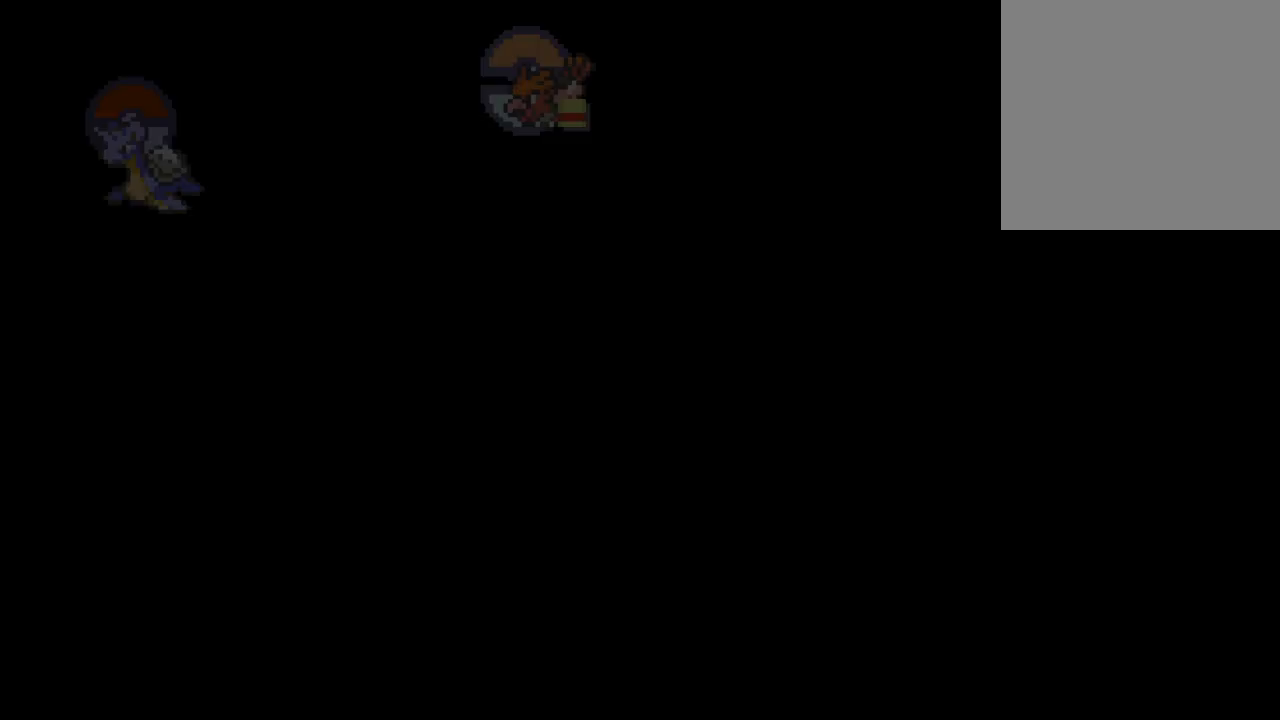
{"buttons": [], "left_stick": "center", "right_stick": "center", "events": [[292, "B", "up"]]}
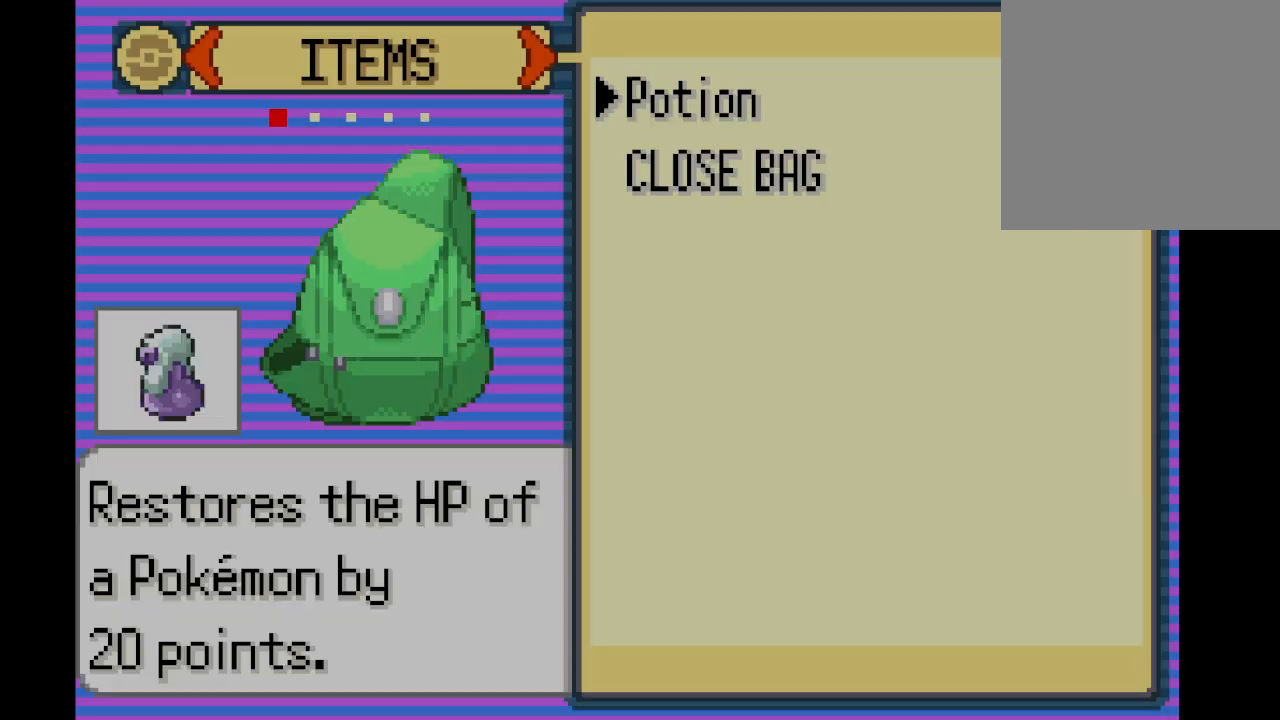
{"buttons": ["A"], "left_stick": "center", "right_stick": "center", "events": [[417, "A", "down"]]}
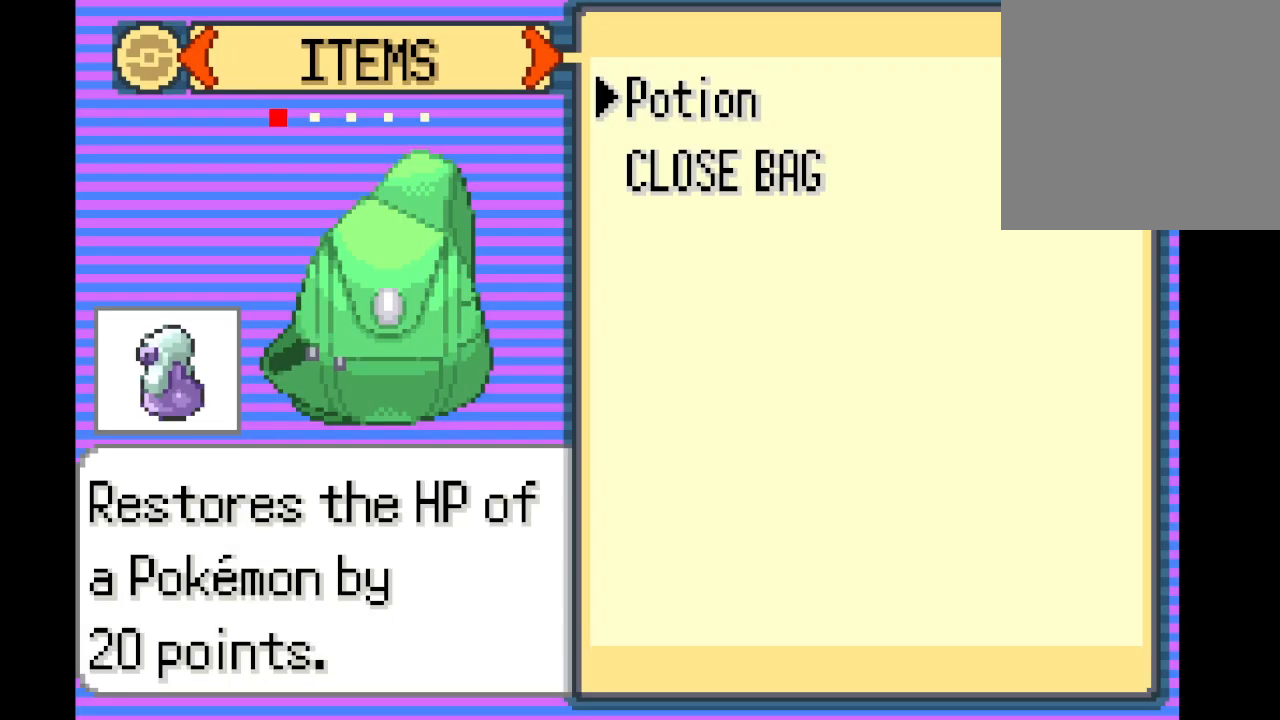
{"buttons": [], "left_stick": "center", "right_stick": "center", "events": [[42, "A", "up"]]}
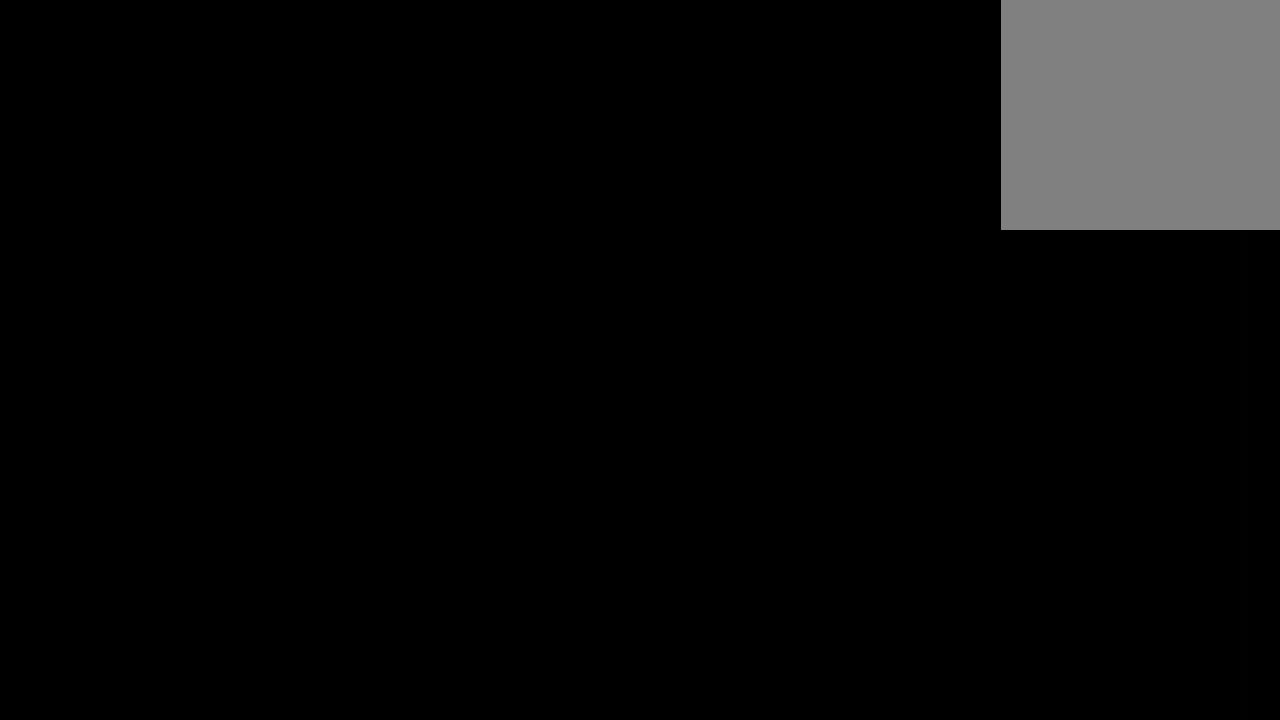
{"buttons": [], "left_stick": "center", "right_stick": "center", "events": []}
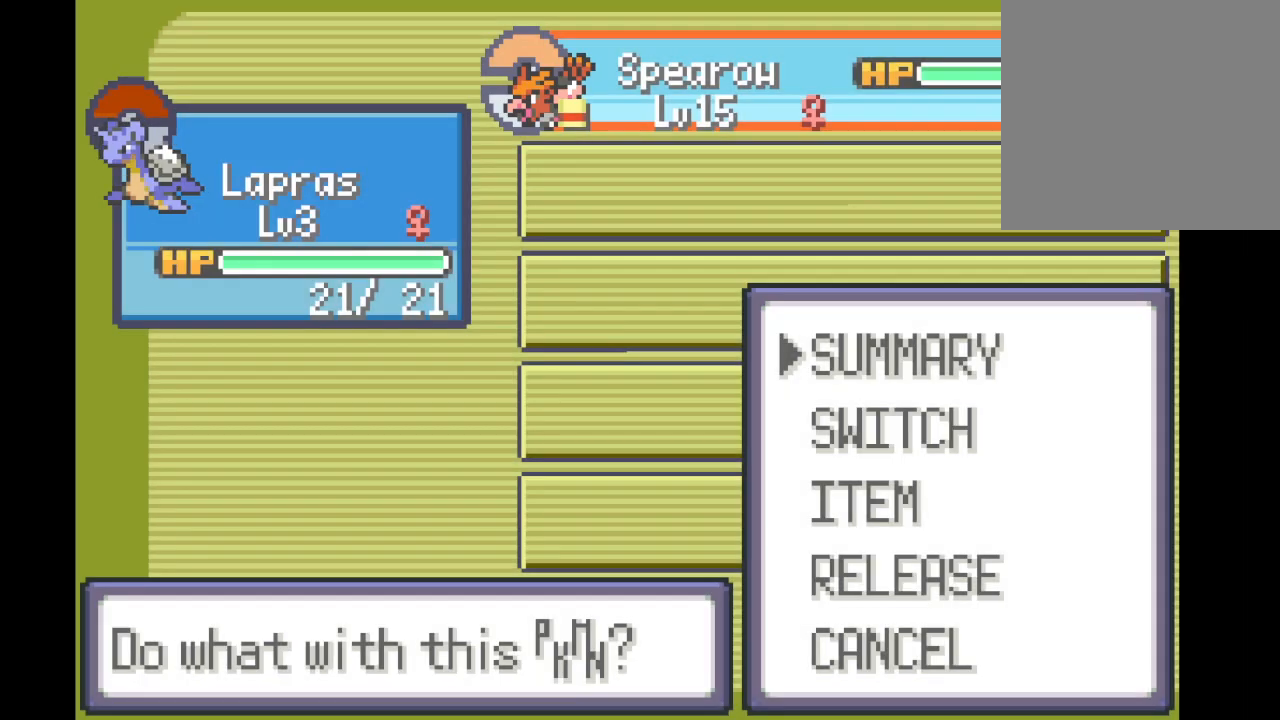
{"buttons": [], "left_stick": "center", "right_stick": "center", "events": [[334, "DPAD_DOWN", "down"], [459, "DPAD_DOWN", "up"]]}
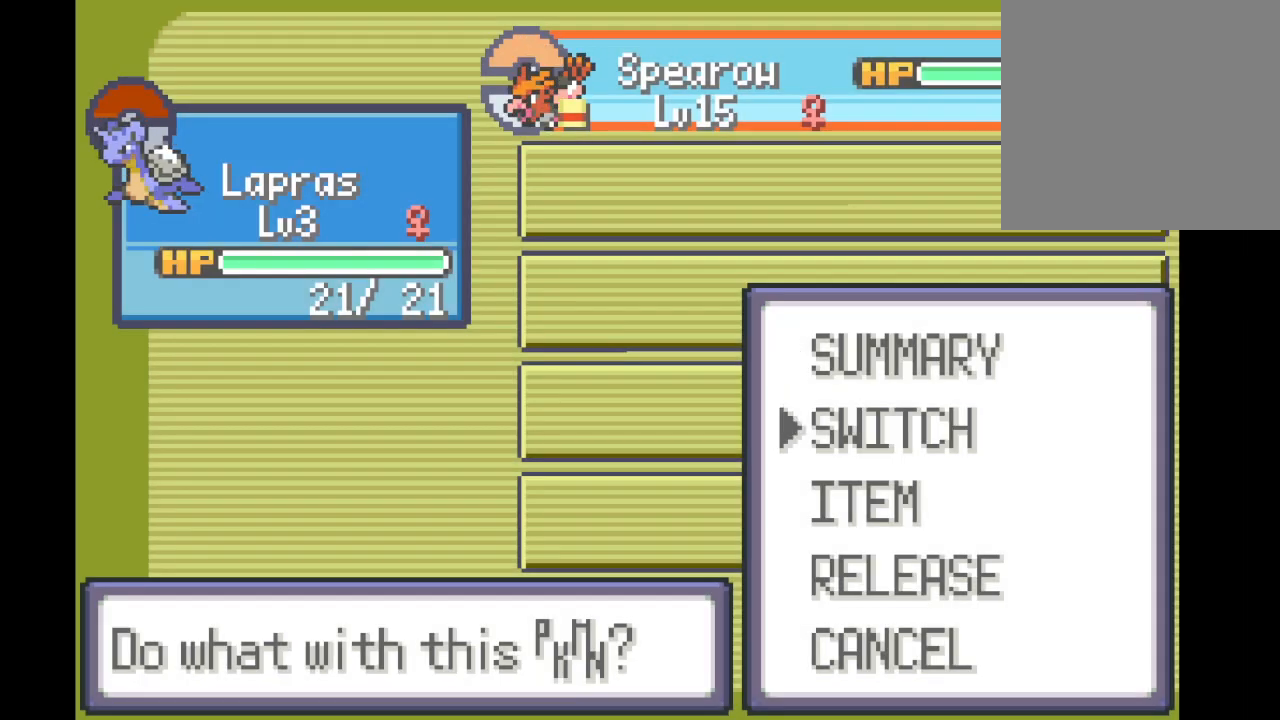
{"buttons": [], "left_stick": "center", "right_stick": "center", "events": []}
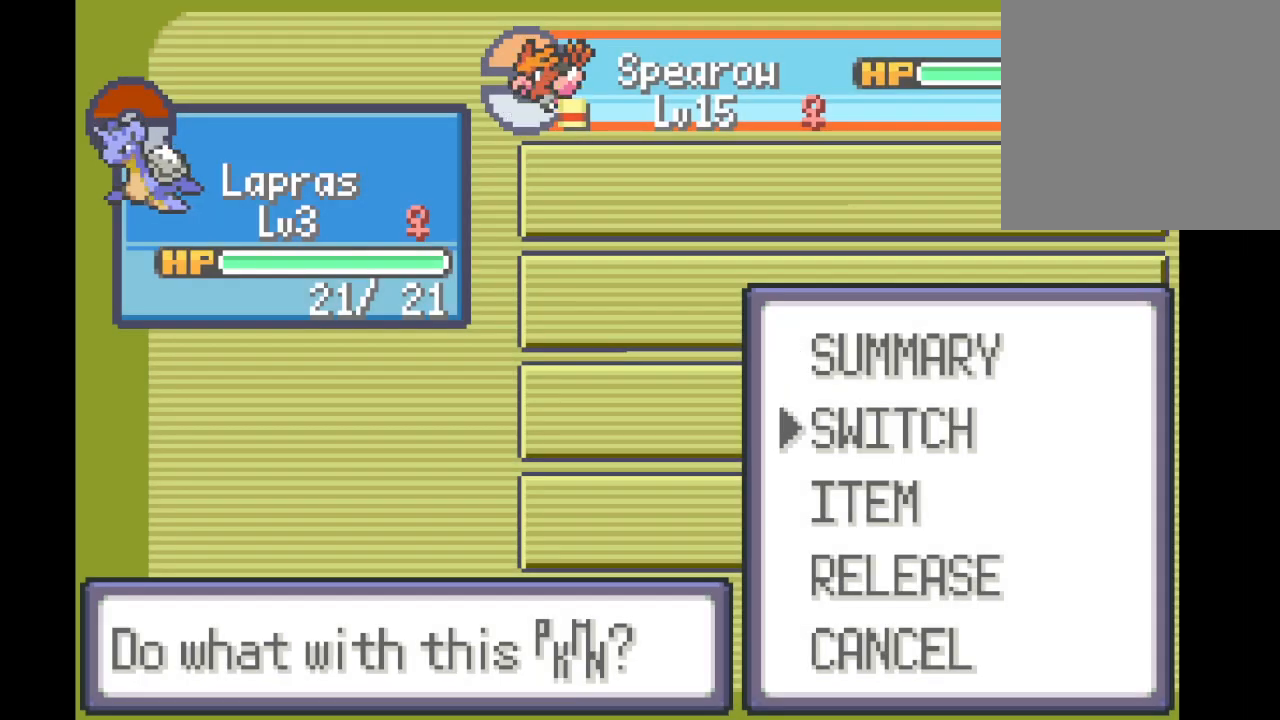
{"buttons": [], "left_stick": "center", "right_stick": "center", "events": [[83, "DPAD_DOWN", "down"], [167, "DPAD_DOWN", "up"], [250, "B", "down"], [417, "B", "up"]]}
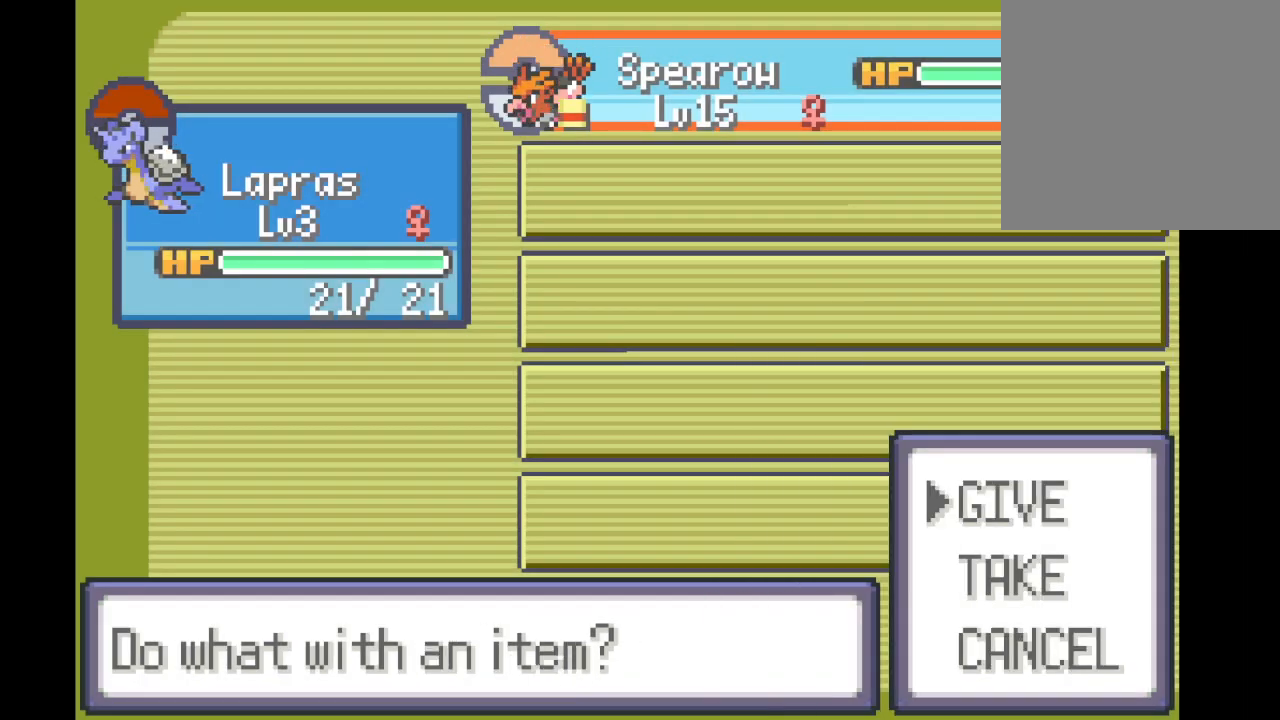
{"buttons": ["B"], "left_stick": "center", "right_stick": "center", "events": [[251, "DPAD_DOWN", "down"], [334, "DPAD_DOWN", "up"], [459, "B", "down"]]}
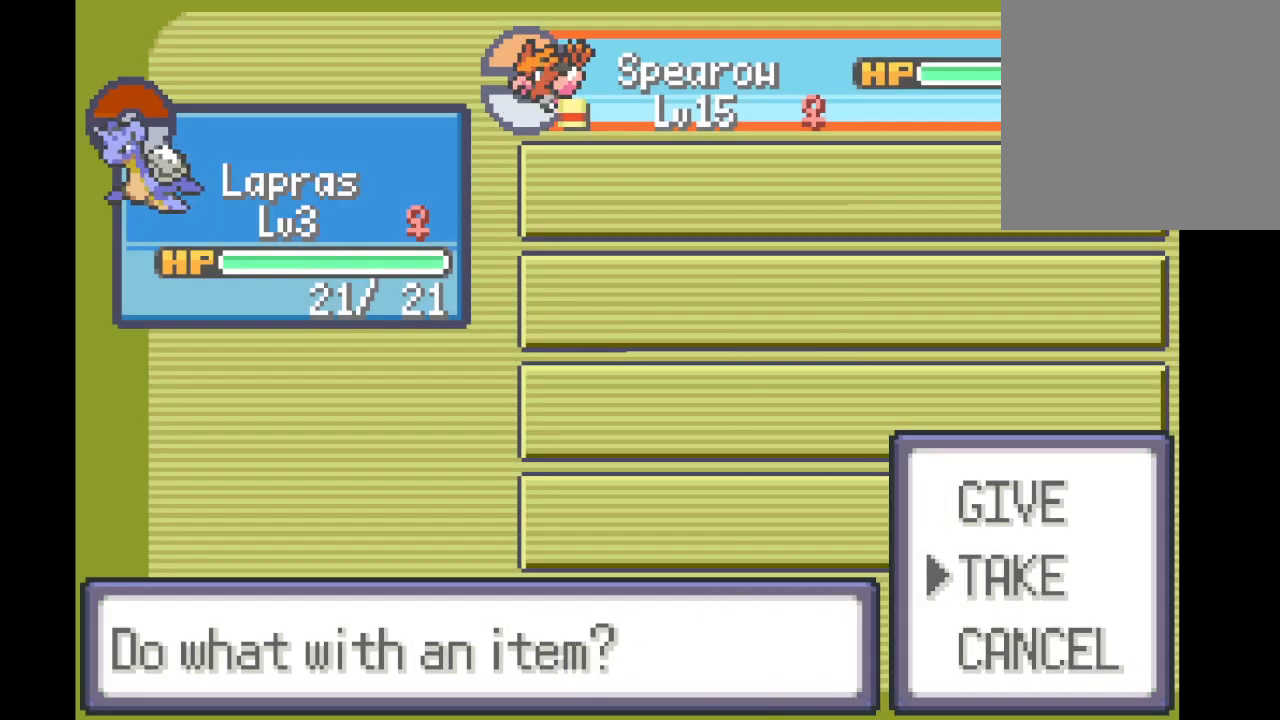
{"buttons": [], "left_stick": "center", "right_stick": "center", "events": [[125, "B", "up"]]}
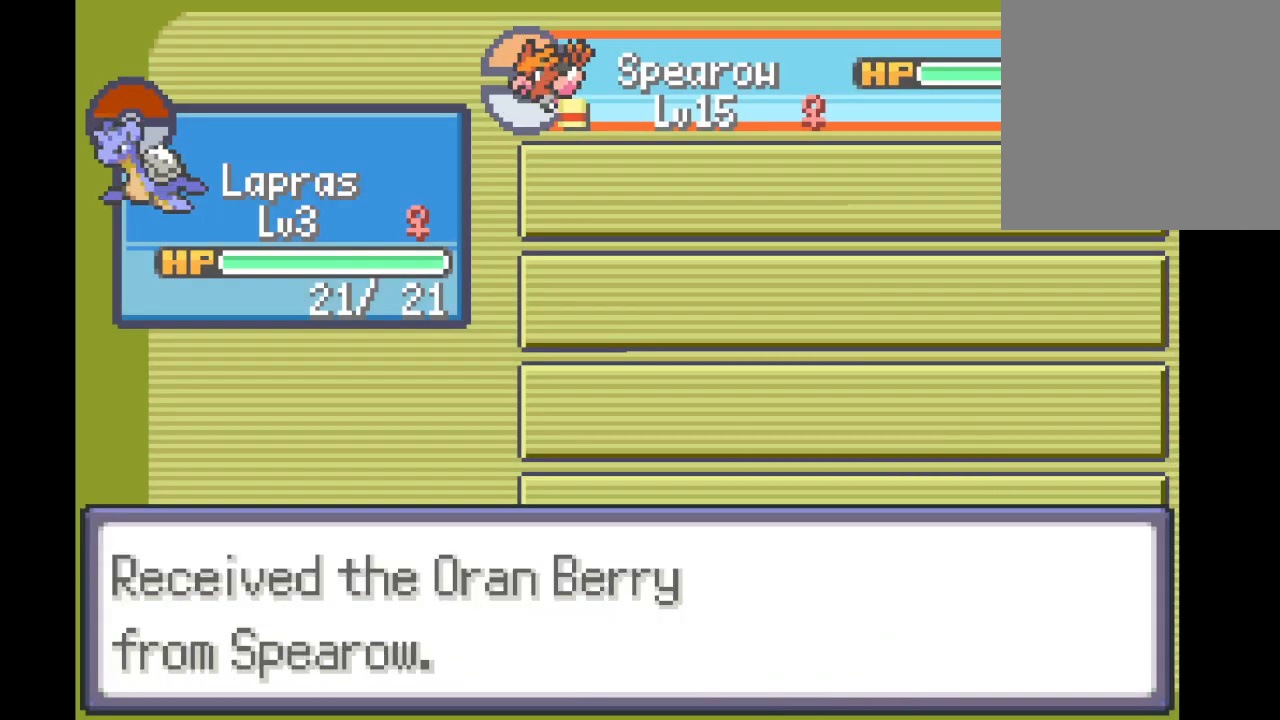
{"buttons": [], "left_stick": "center", "right_stick": "center", "events": []}
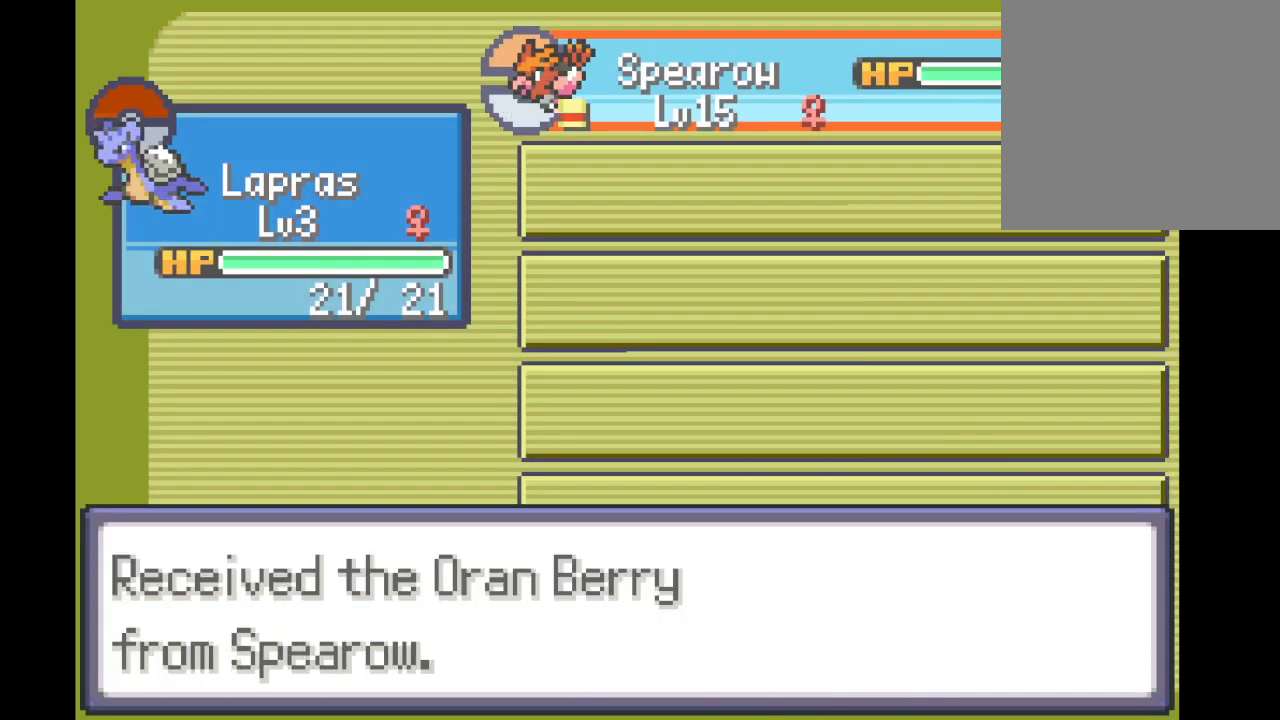
{"buttons": ["B"], "left_stick": "center", "right_stick": "center", "events": [[417, "B", "down"]]}
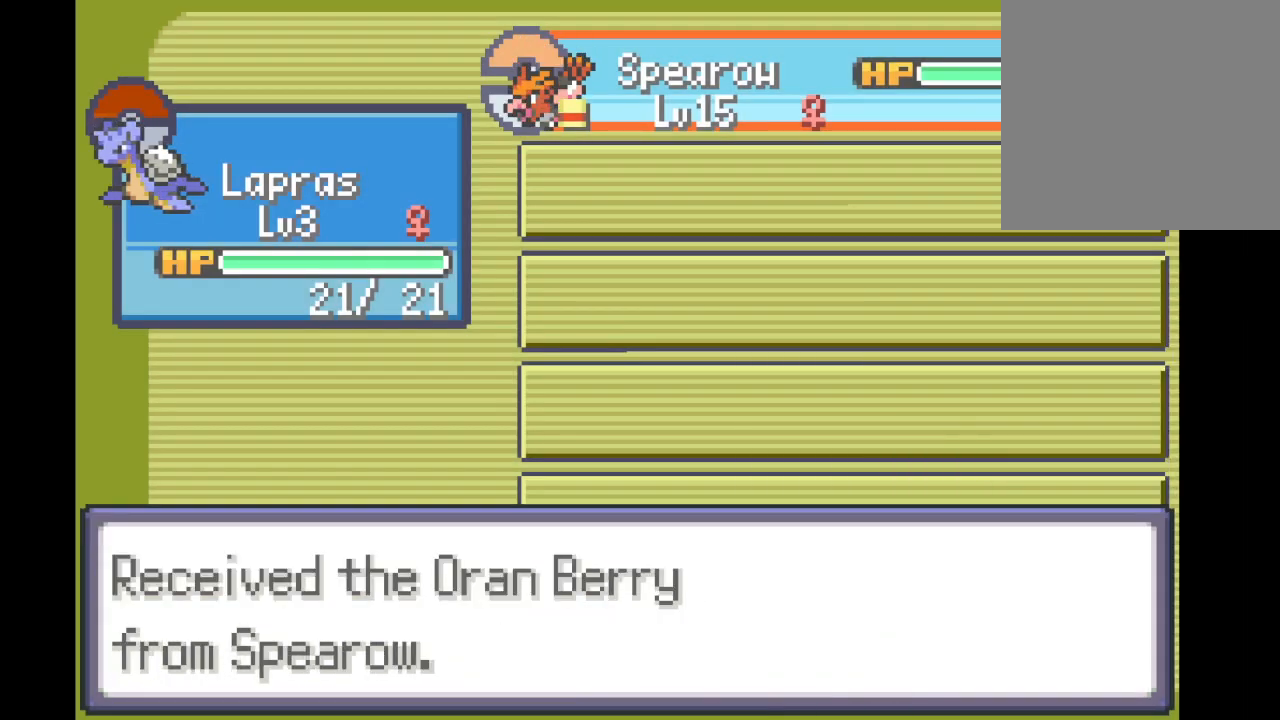
{"buttons": [], "left_stick": "center", "right_stick": "center", "events": [[84, "B", "up"]]}
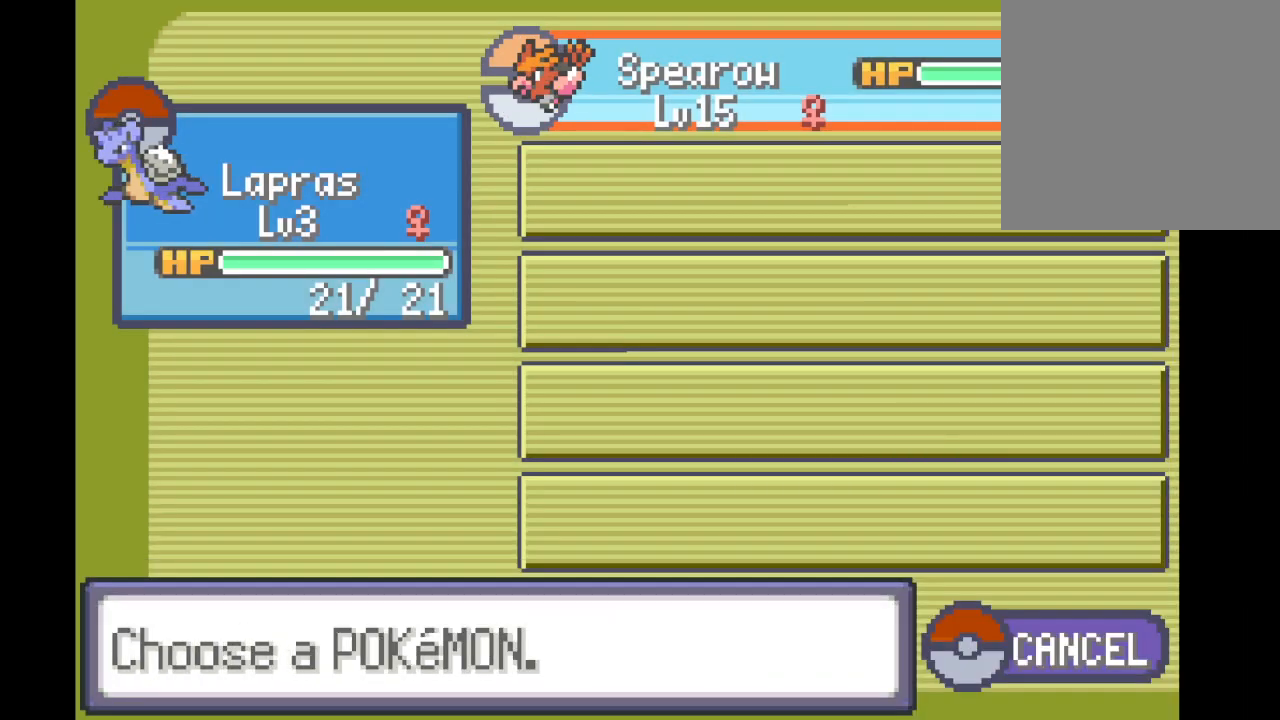
{"buttons": [], "left_stick": "center", "right_stick": "center", "events": []}